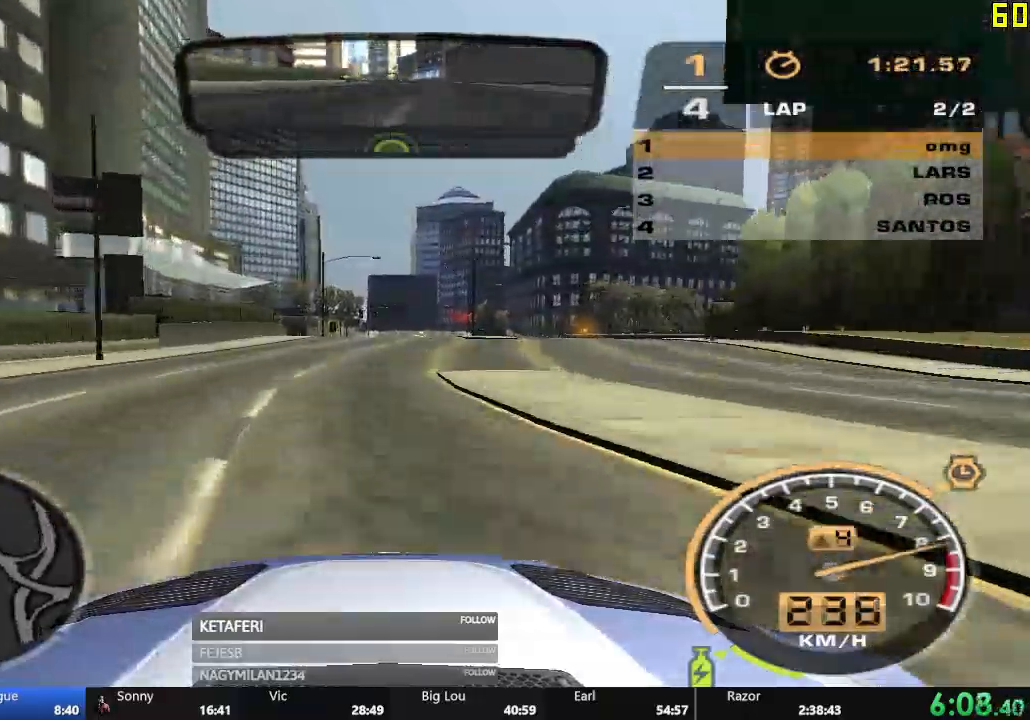
Gameplay with a controller (Xbox layout); each line is a JSON object with the inputs held at the frame after it. "events" lists button and stick changes between this image and that frame as [ms after this image, input, new state], when the widget could be followed in between. Not read: right_stick.
{"buttons": ["R2"], "left_stick": "center", "events": []}
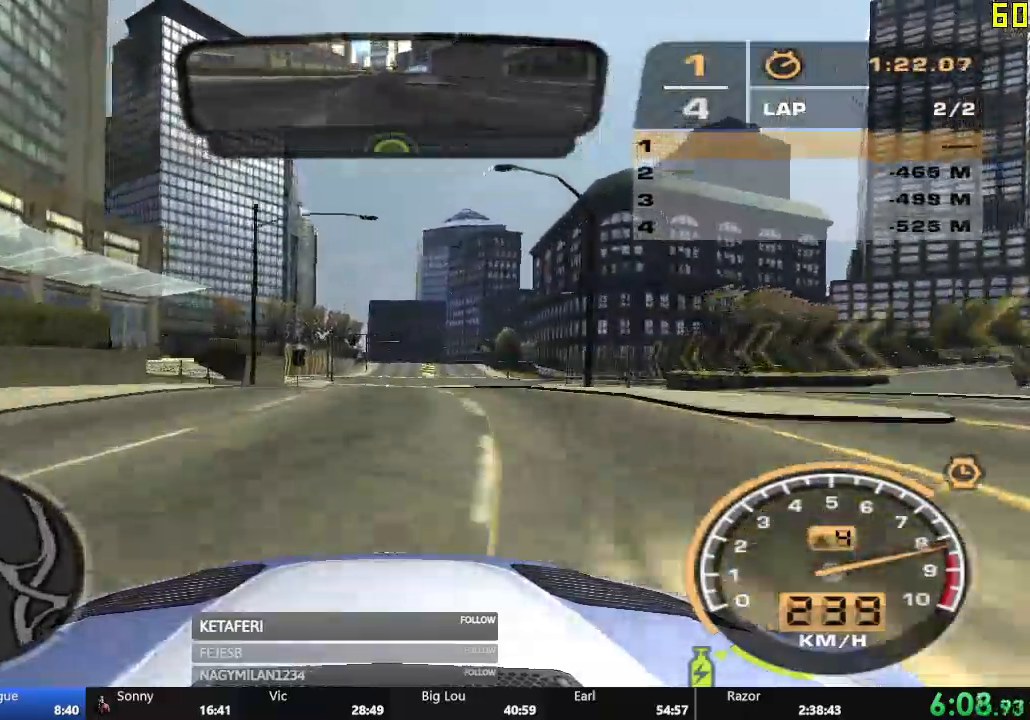
{"buttons": ["R2"], "left_stick": "center", "events": []}
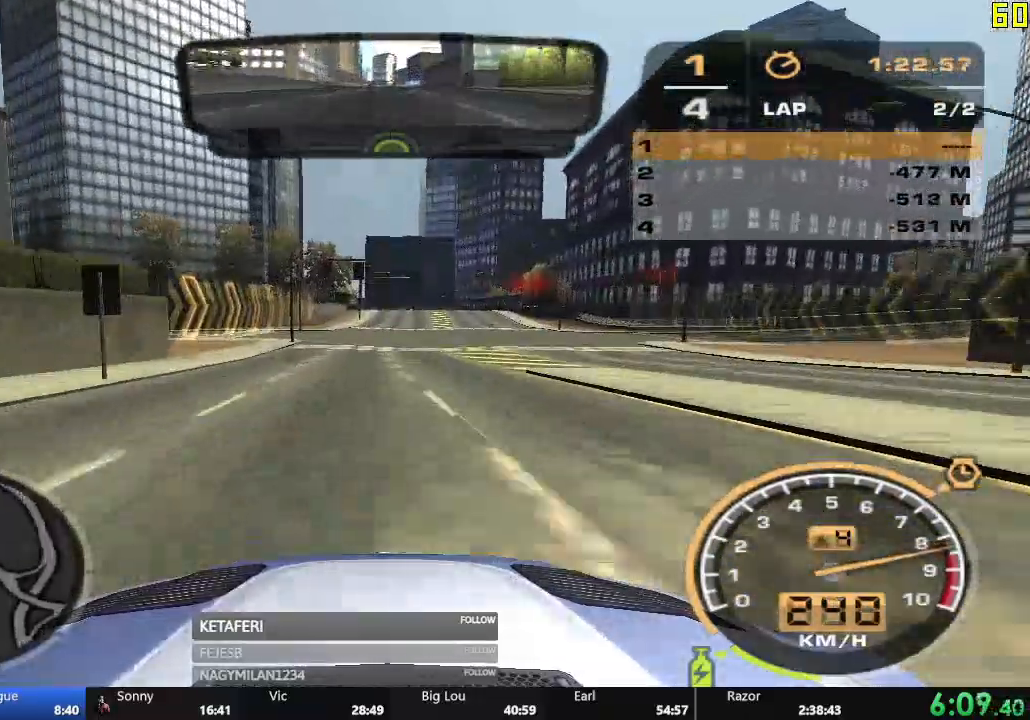
{"buttons": ["R2"], "left_stick": "center", "events": []}
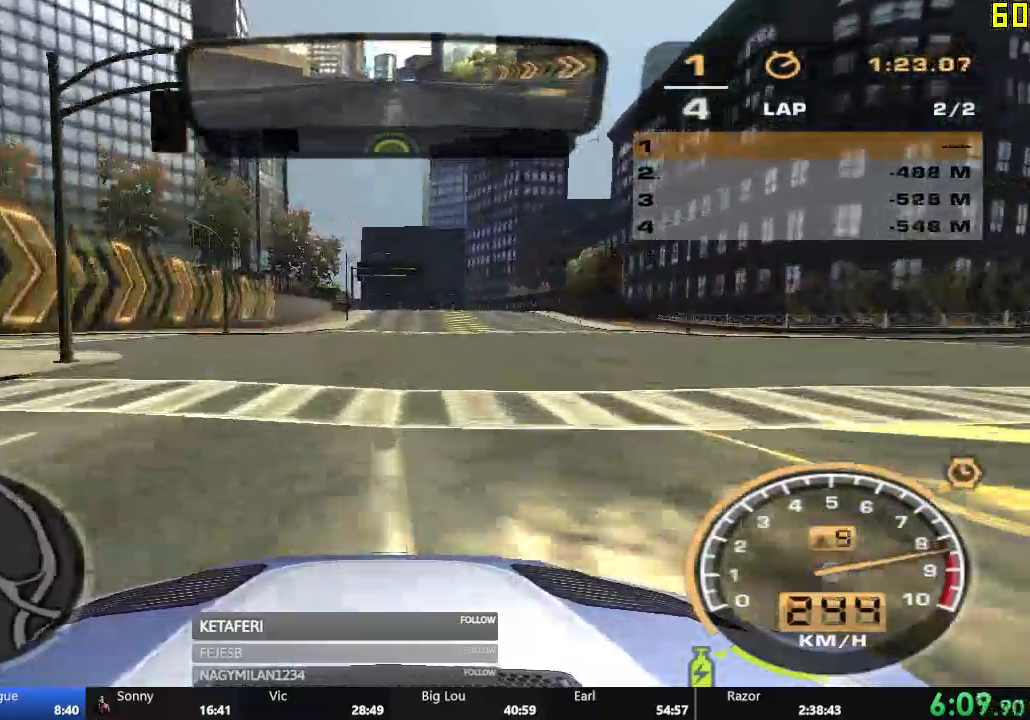
{"buttons": ["R2"], "left_stick": "center", "events": []}
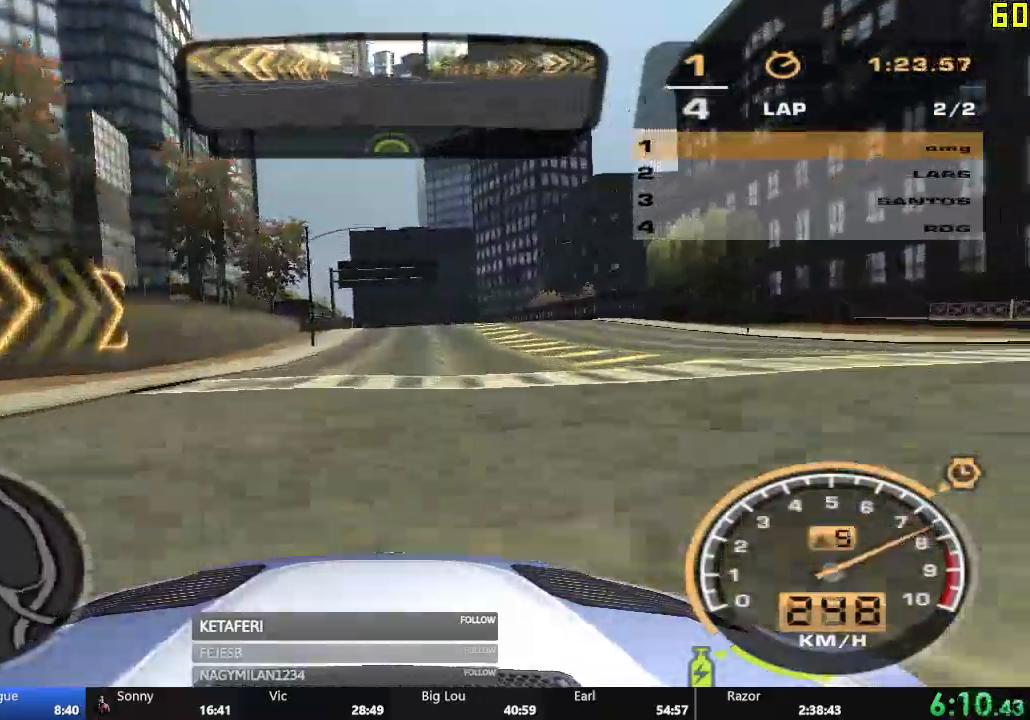
{"buttons": ["R2"], "left_stick": "center", "events": []}
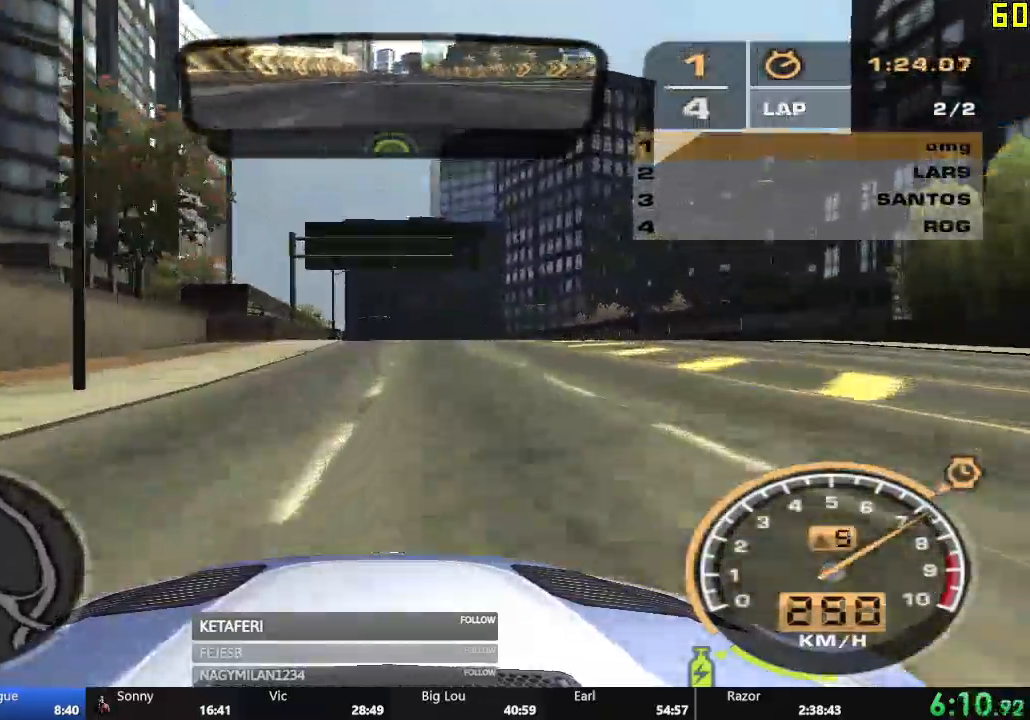
{"buttons": ["R2"], "left_stick": "center", "events": []}
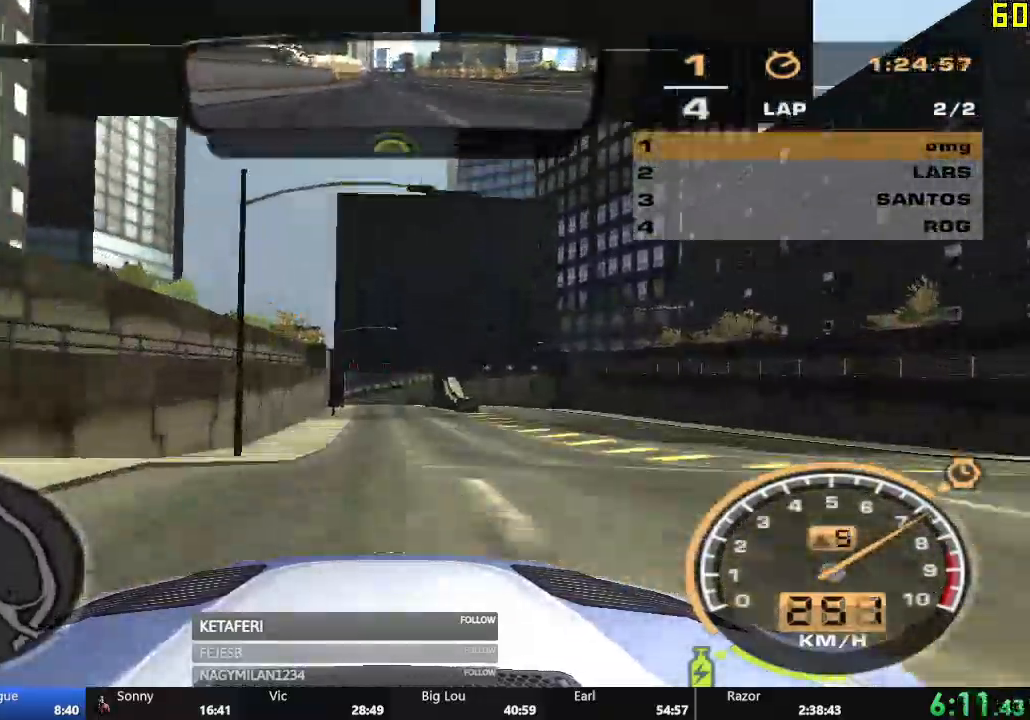
{"buttons": ["R2"], "left_stick": "center", "events": [[16, "X", "down"], [67, "X", "up"], [117, "X", "down"], [167, "X", "up"], [317, "R1", "down"], [383, "R1", "up"]]}
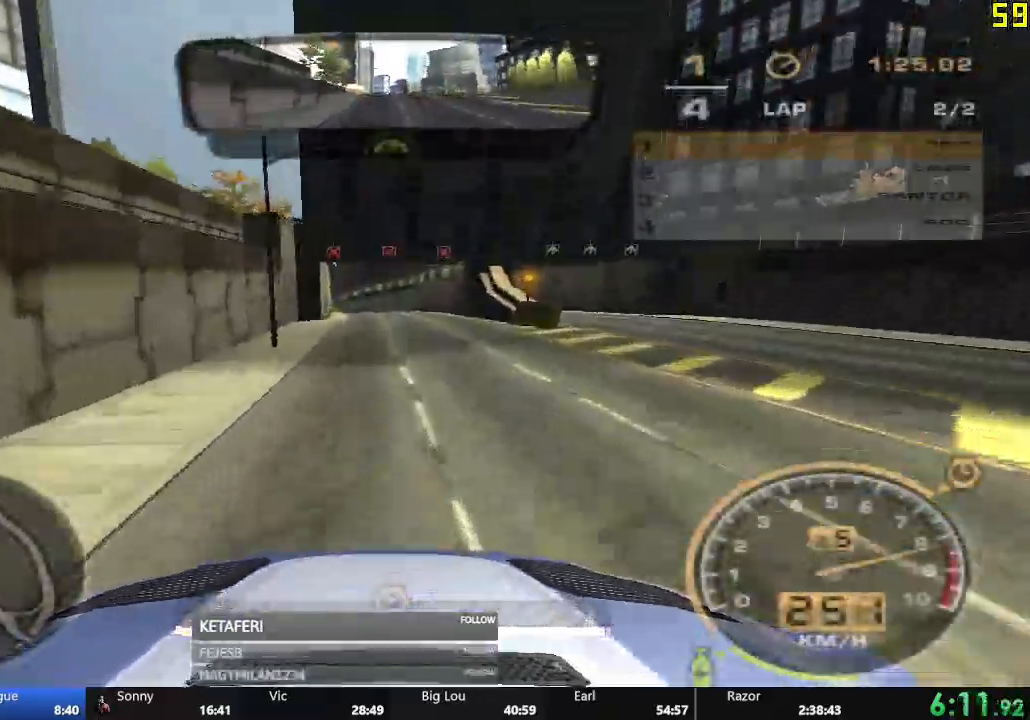
{"buttons": ["A", "R2"], "left_stick": "center", "events": [[484, "A", "down"]]}
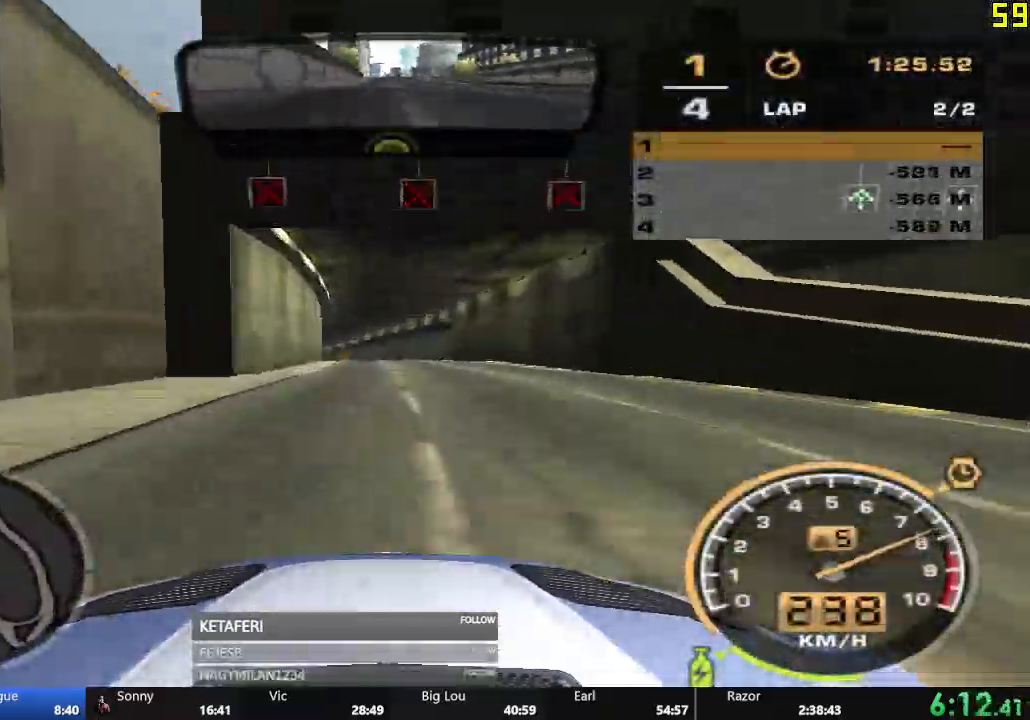
{"buttons": ["A", "R2"], "left_stick": "center", "events": []}
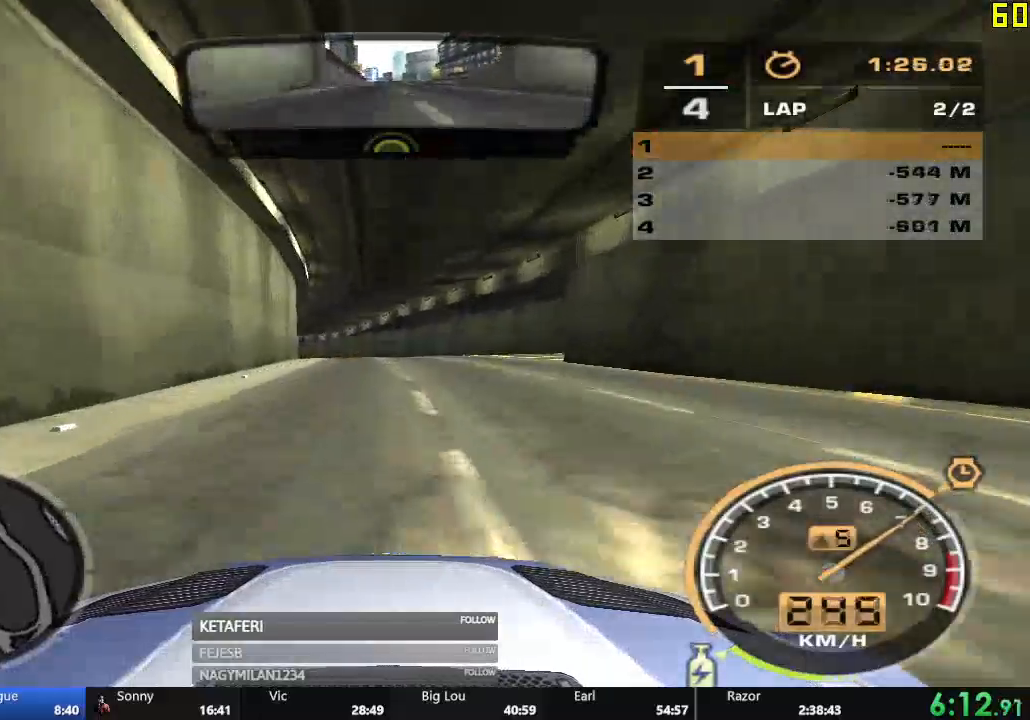
{"buttons": ["A", "R2"], "left_stick": "center", "events": []}
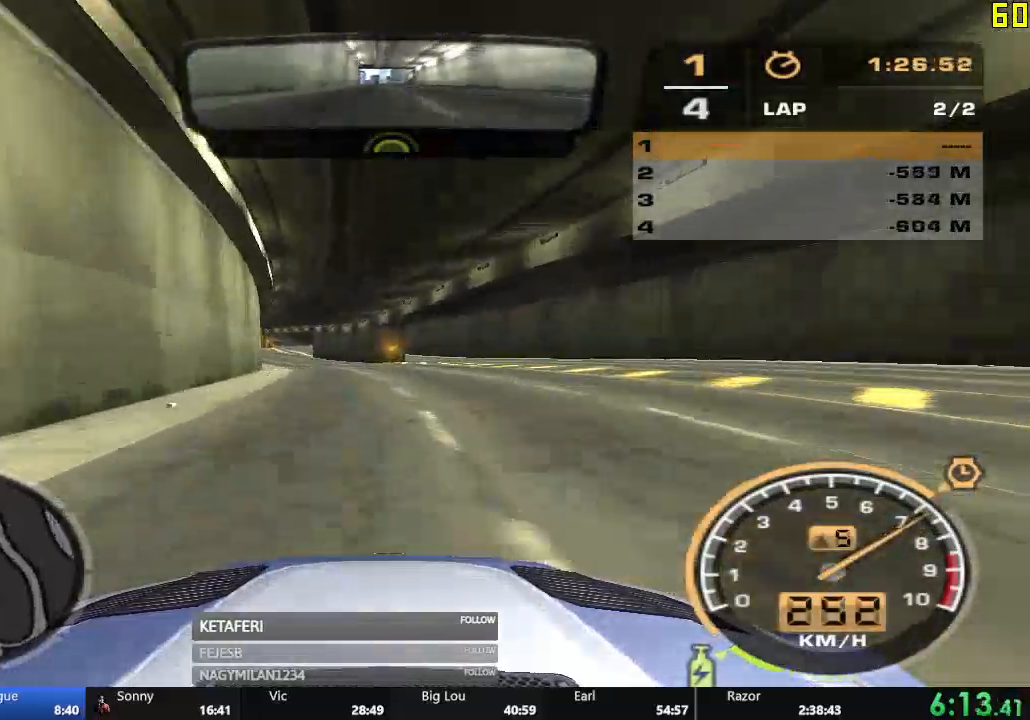
{"buttons": ["A", "R2"], "left_stick": "center", "events": []}
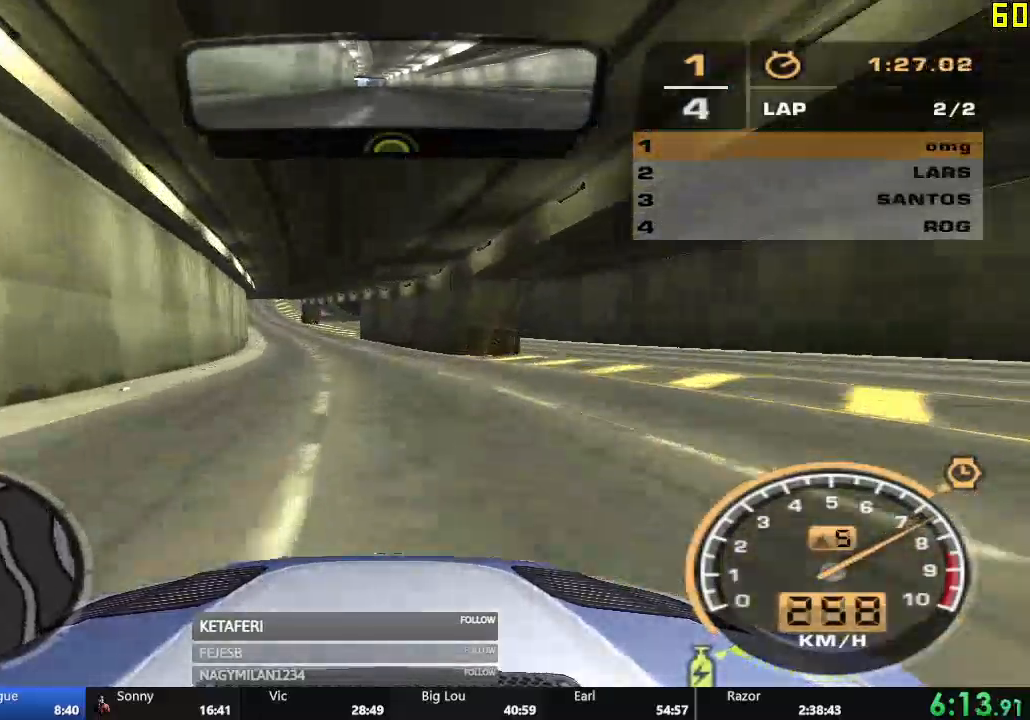
{"buttons": ["R2"], "left_stick": "center", "events": [[451, "A", "up"]]}
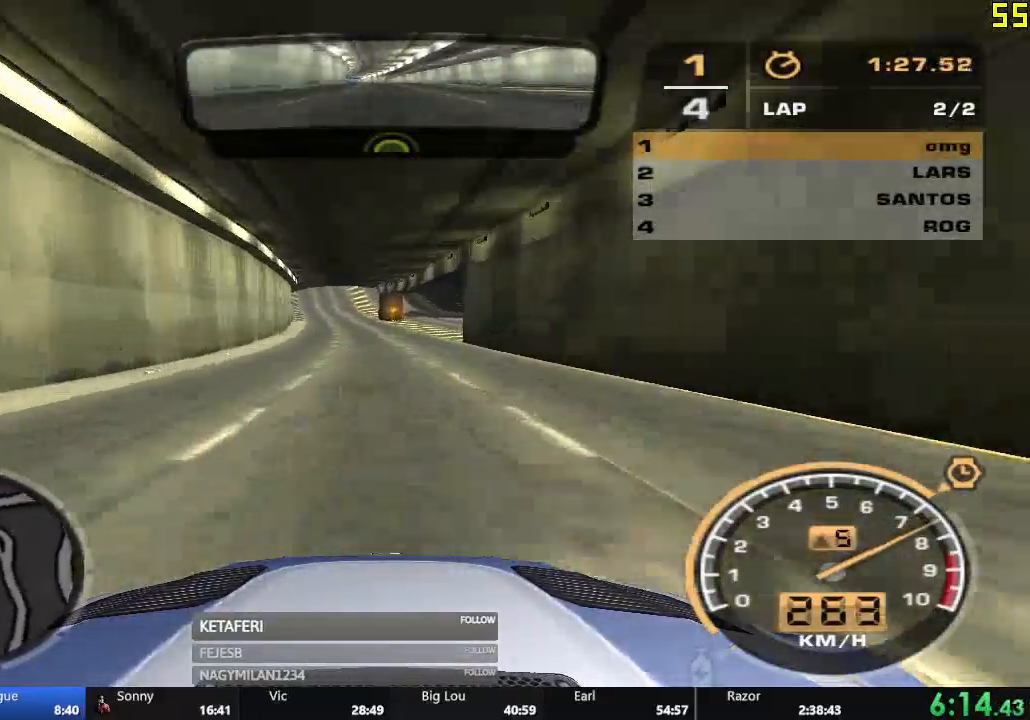
{"buttons": ["R2"], "left_stick": "center", "events": []}